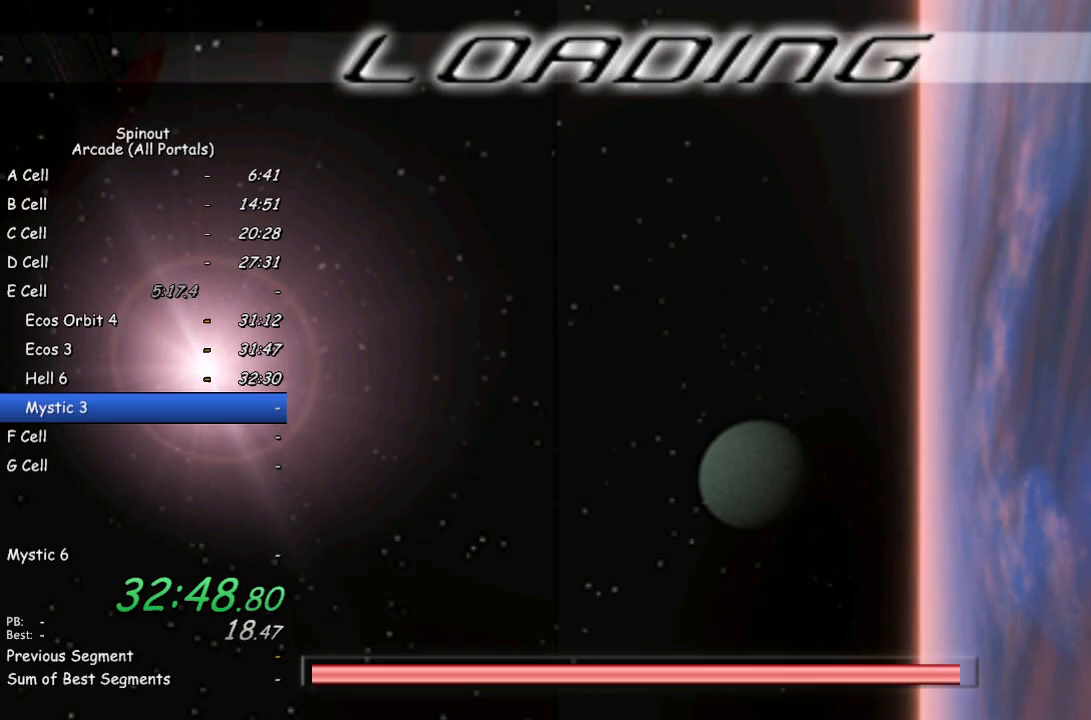
Gameplay with a controller (PlayStation layout); each line is a JSON object with the inputs held at the frame after it. "events" lists button and stick changes between this image and that frame as [ms after this image, input, new state], when the widget could be followed in between.
{"buttons": [], "left_stick": "up", "right_stick": "center", "events": [[117, "left_stick", "up"], [300, "left_stick", "center"], [433, "left_stick", "up"]]}
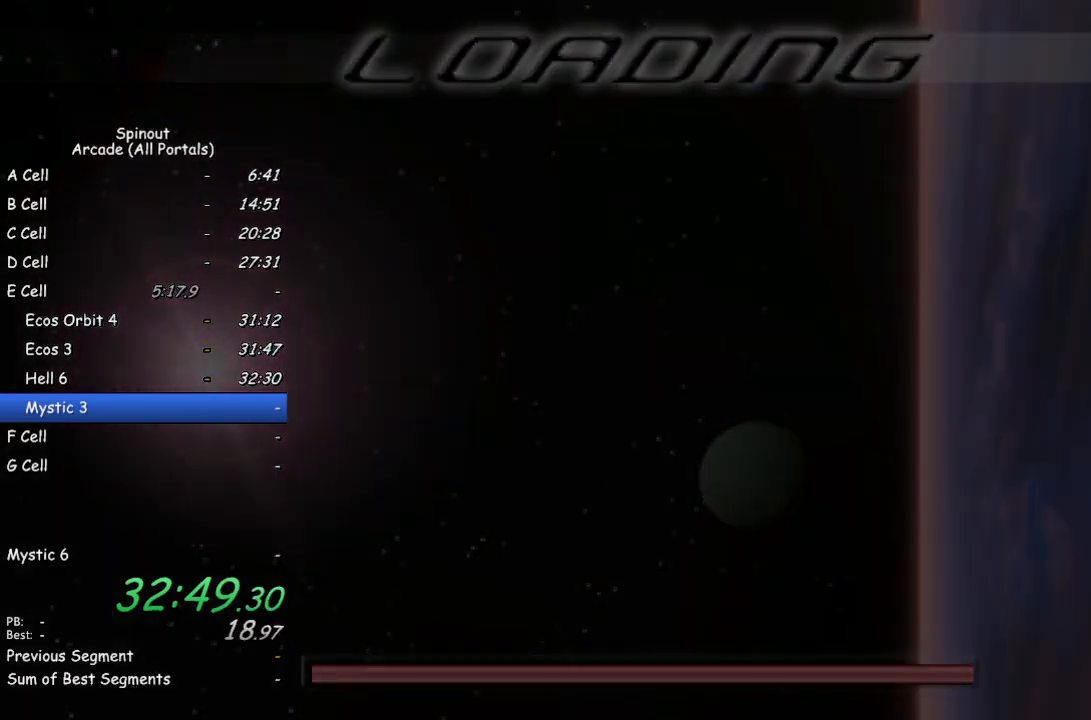
{"buttons": [], "left_stick": "up", "right_stick": "center", "events": [[383, "TRIANGLE", "down"], [433, "TRIANGLE", "up"]]}
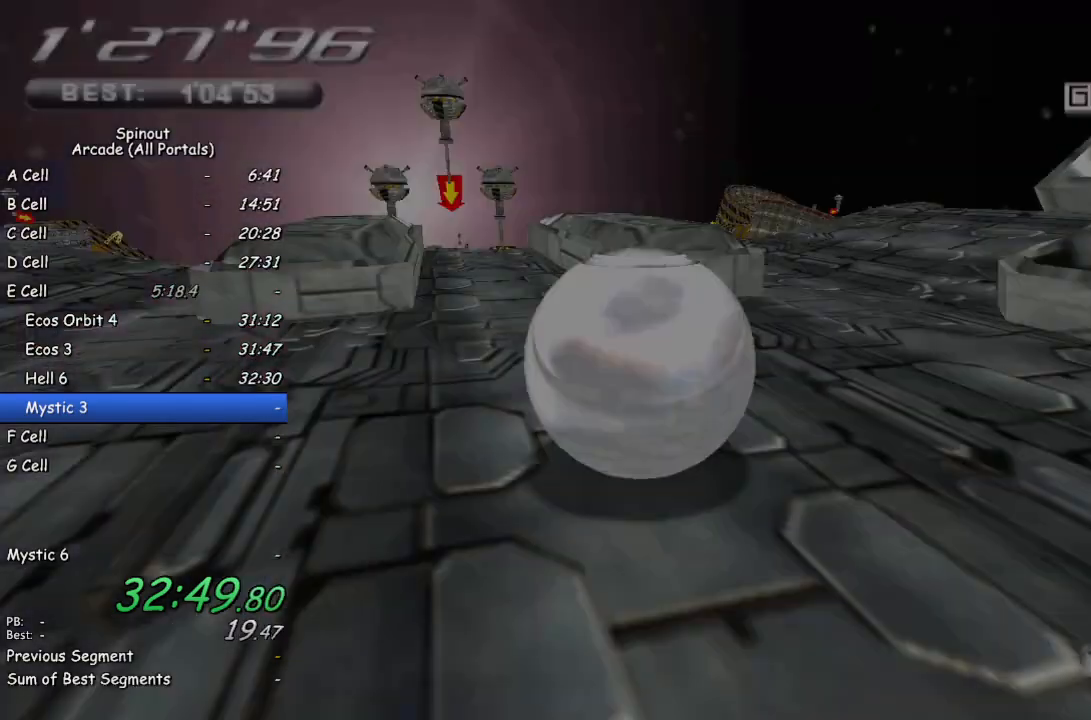
{"buttons": [], "left_stick": "up-left", "right_stick": "center", "events": [[383, "left_stick", "up-left"]]}
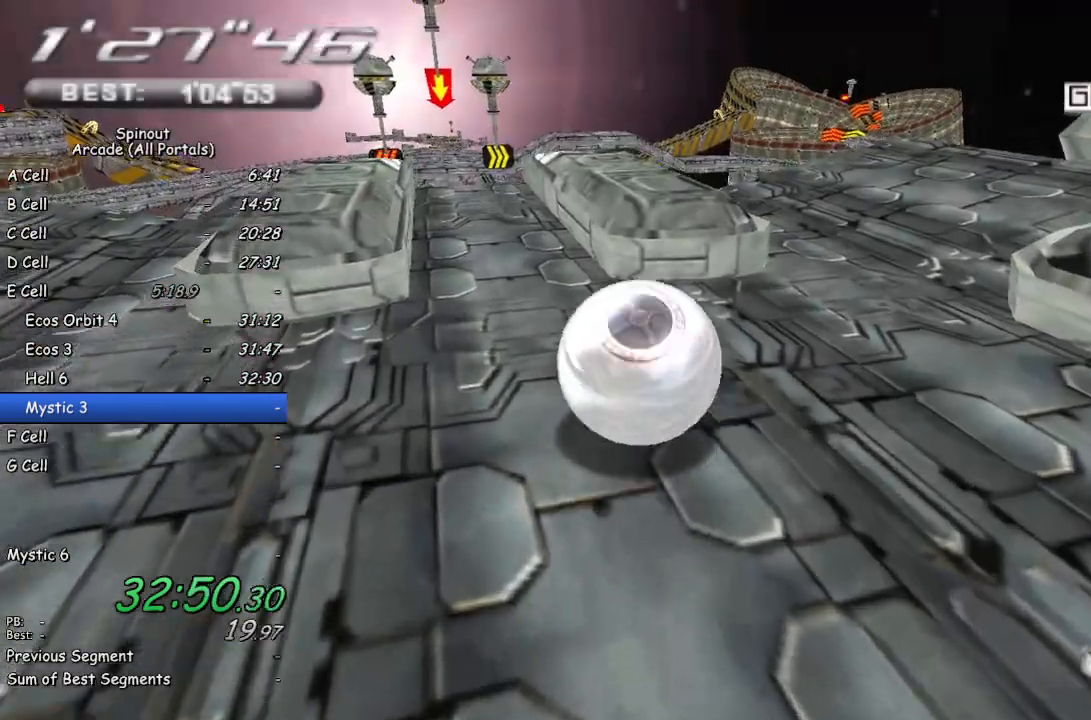
{"buttons": [], "left_stick": "up", "right_stick": "center", "events": [[367, "left_stick", "up"]]}
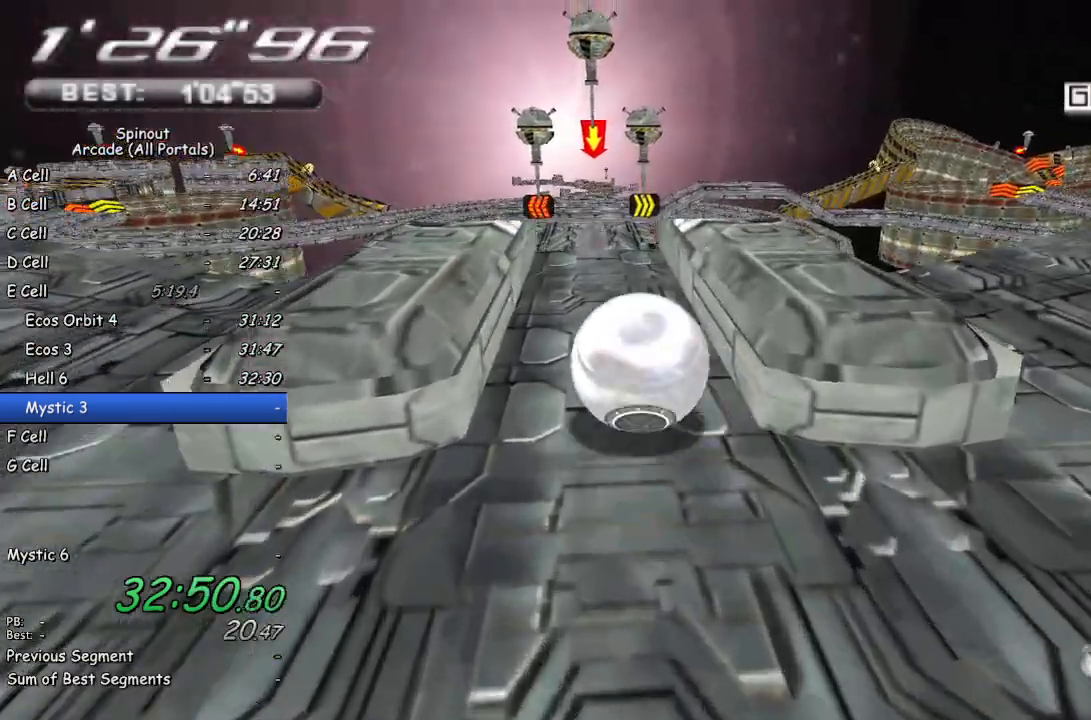
{"buttons": [], "left_stick": "up", "right_stick": "center", "events": []}
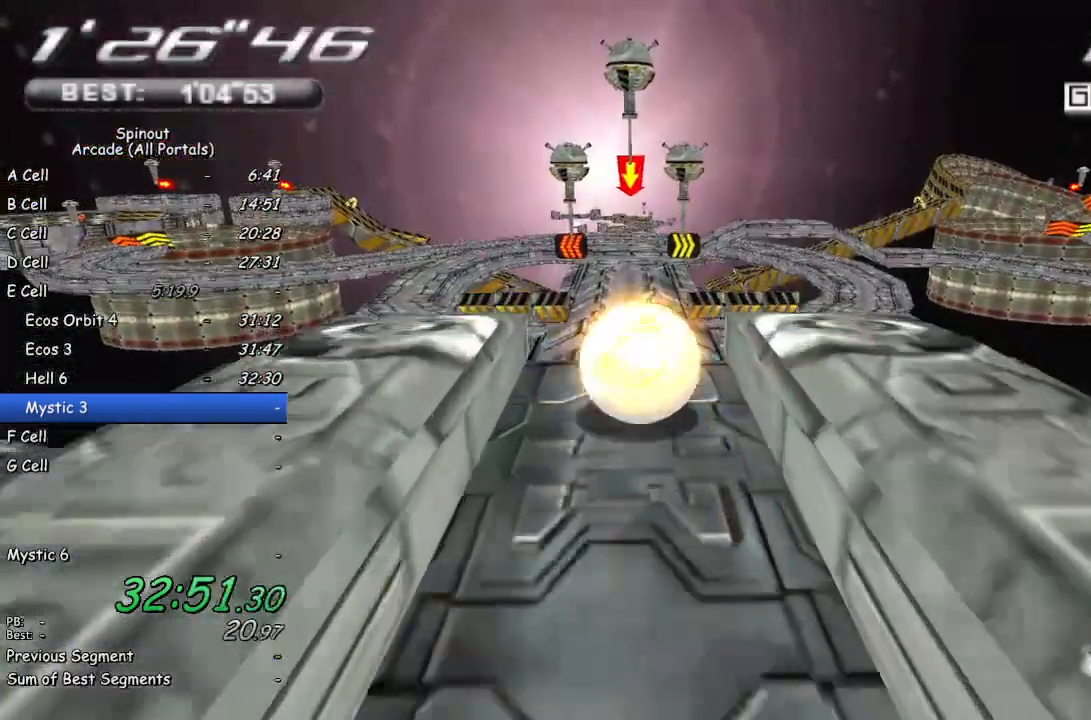
{"buttons": [], "left_stick": "up", "right_stick": "center", "events": []}
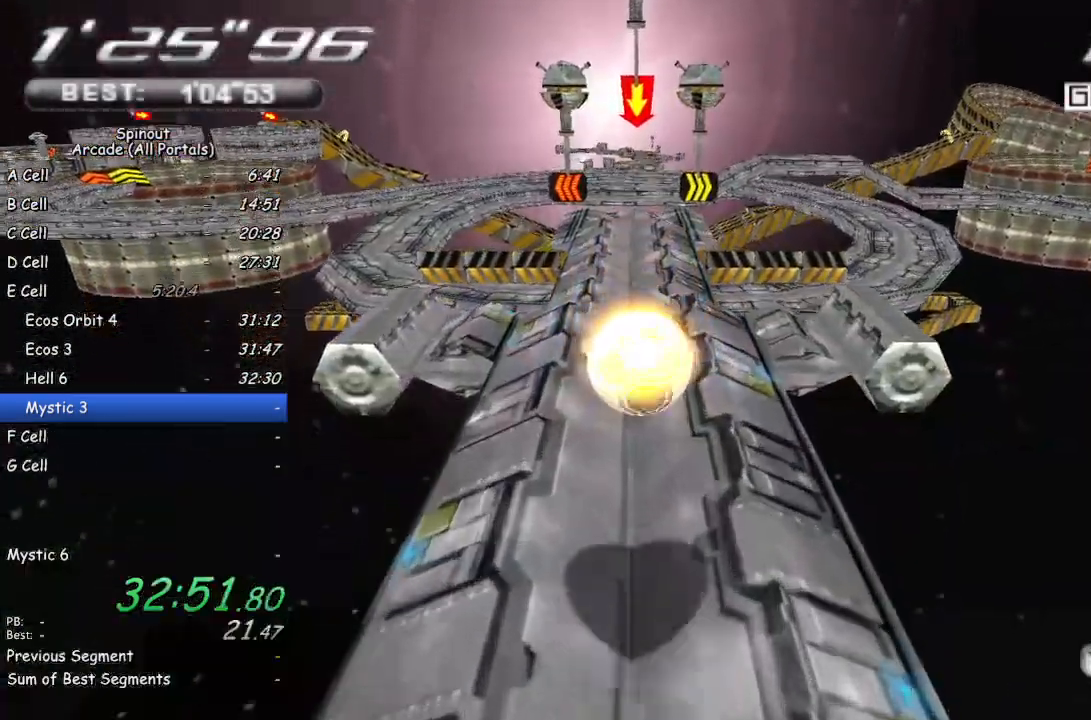
{"buttons": [], "left_stick": "center", "right_stick": "center", "events": [[317, "left_stick", "center"]]}
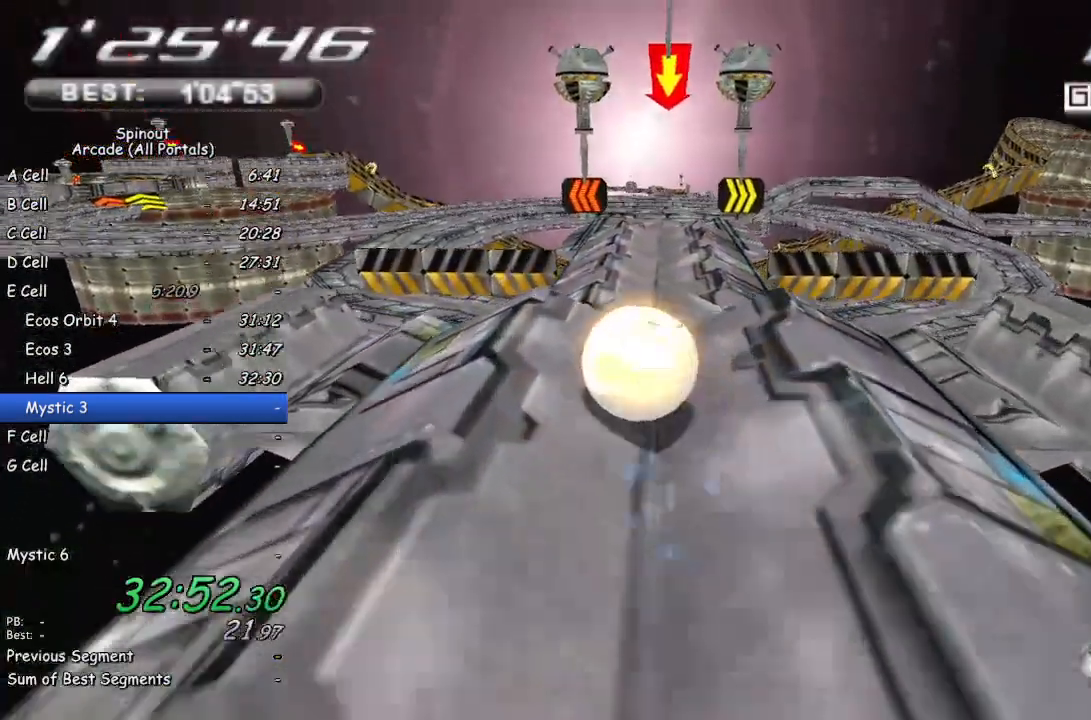
{"buttons": [], "left_stick": "up-left", "right_stick": "center", "events": [[233, "left_stick", "up"], [433, "left_stick", "up-left"]]}
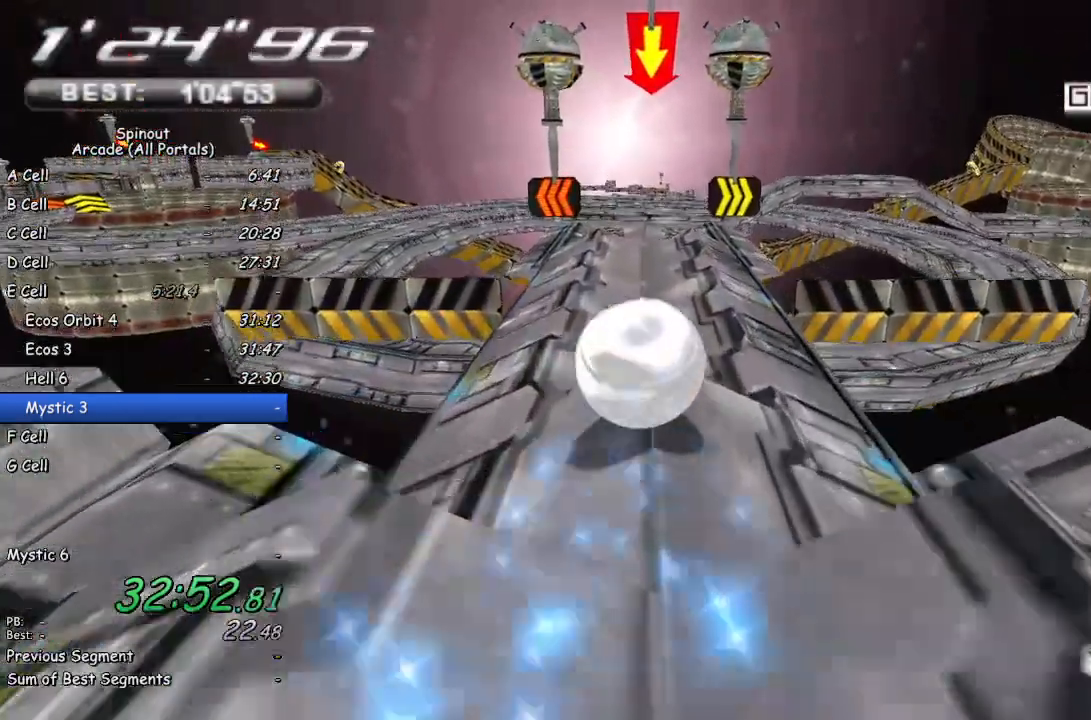
{"buttons": [], "left_stick": "center", "right_stick": "center", "events": [[67, "left_stick", "left"], [83, "right_stick", "right"], [167, "left_stick", "center"], [283, "right_stick", "center"], [300, "left_stick", "down-left"], [400, "left_stick", "center"]]}
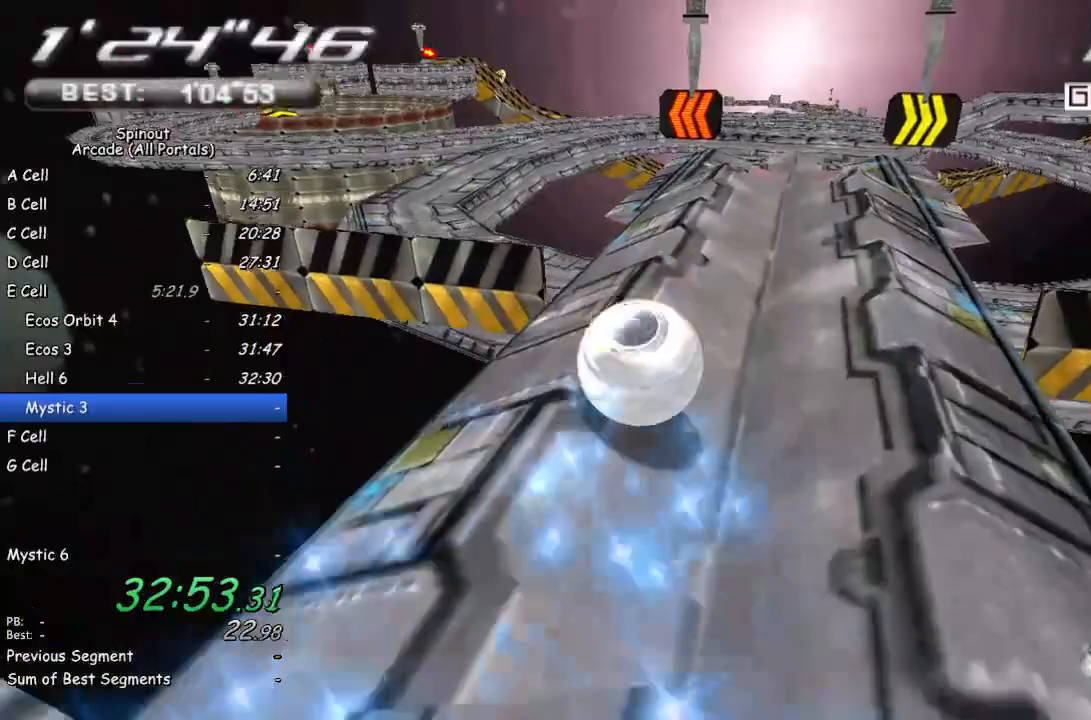
{"buttons": [], "left_stick": "left", "right_stick": "center", "events": [[33, "left_stick", "up-right"], [167, "left_stick", "up-left"], [267, "left_stick", "left"]]}
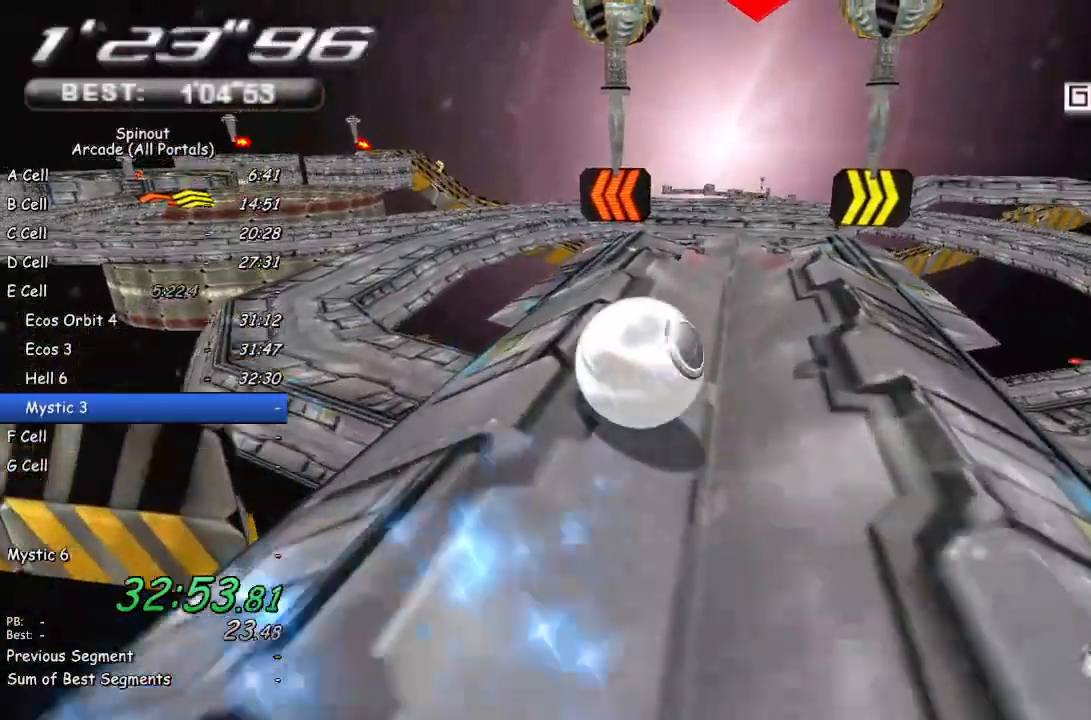
{"buttons": [], "left_stick": "left", "right_stick": "right", "events": [[317, "right_stick", "right"]]}
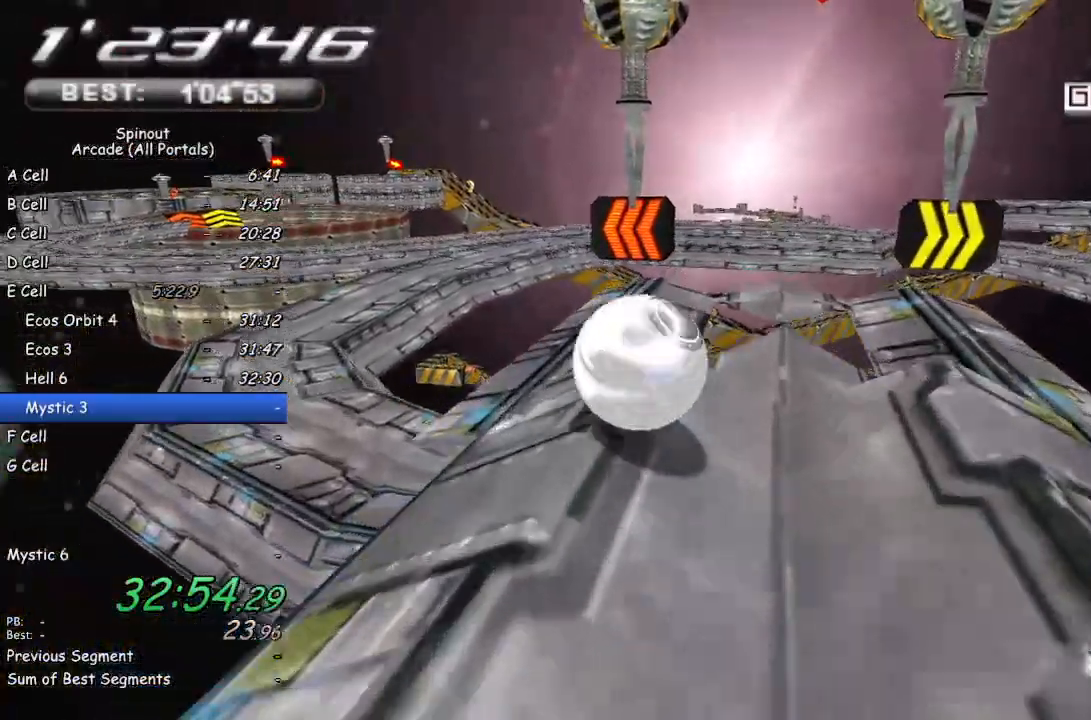
{"buttons": [], "left_stick": "up-left", "right_stick": "center", "events": [[33, "right_stick", "center"], [233, "left_stick", "up-left"]]}
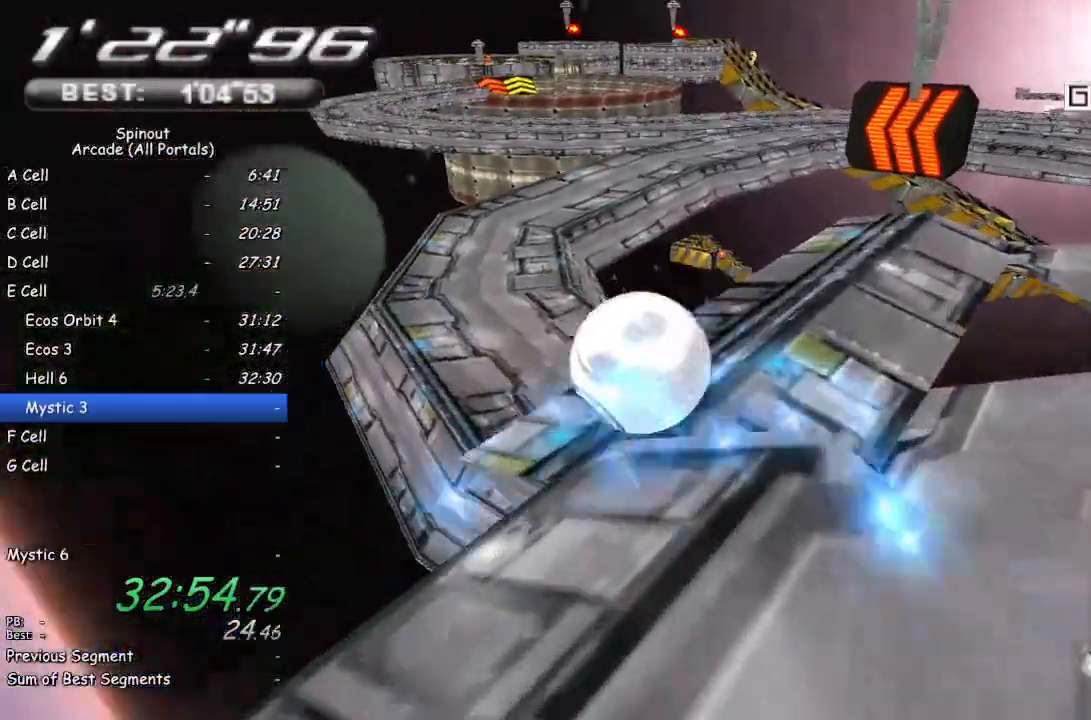
{"buttons": [], "left_stick": "up-right", "right_stick": "center", "events": [[133, "left_stick", "up-right"]]}
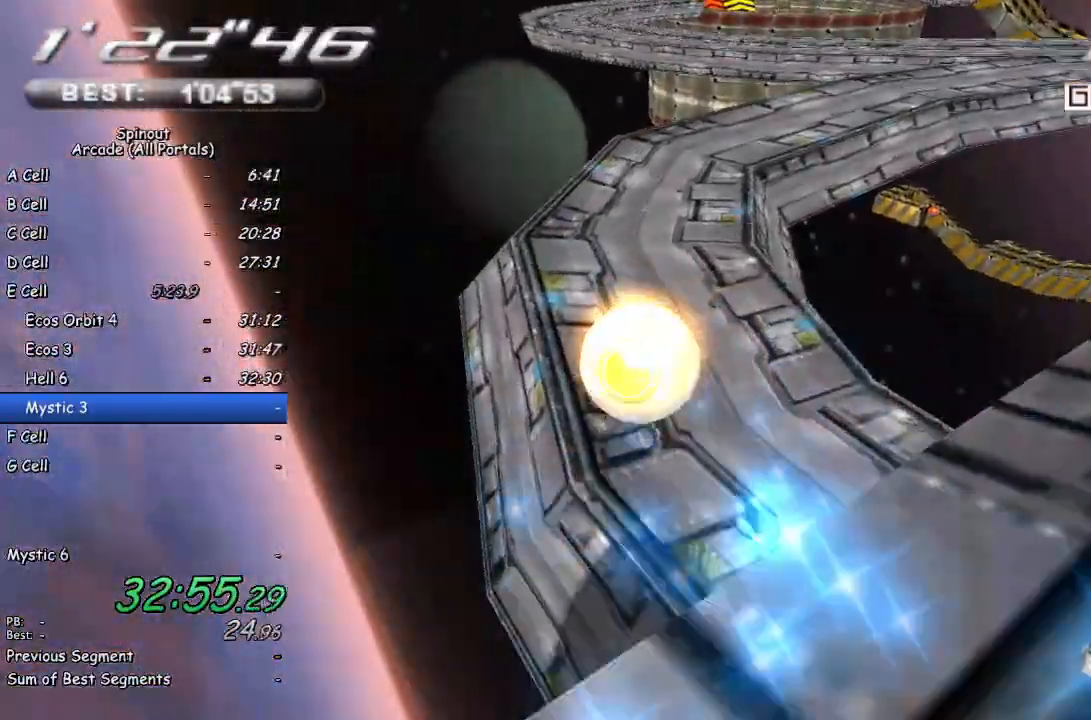
{"buttons": [], "left_stick": "up", "right_stick": "center", "events": [[50, "left_stick", "up"]]}
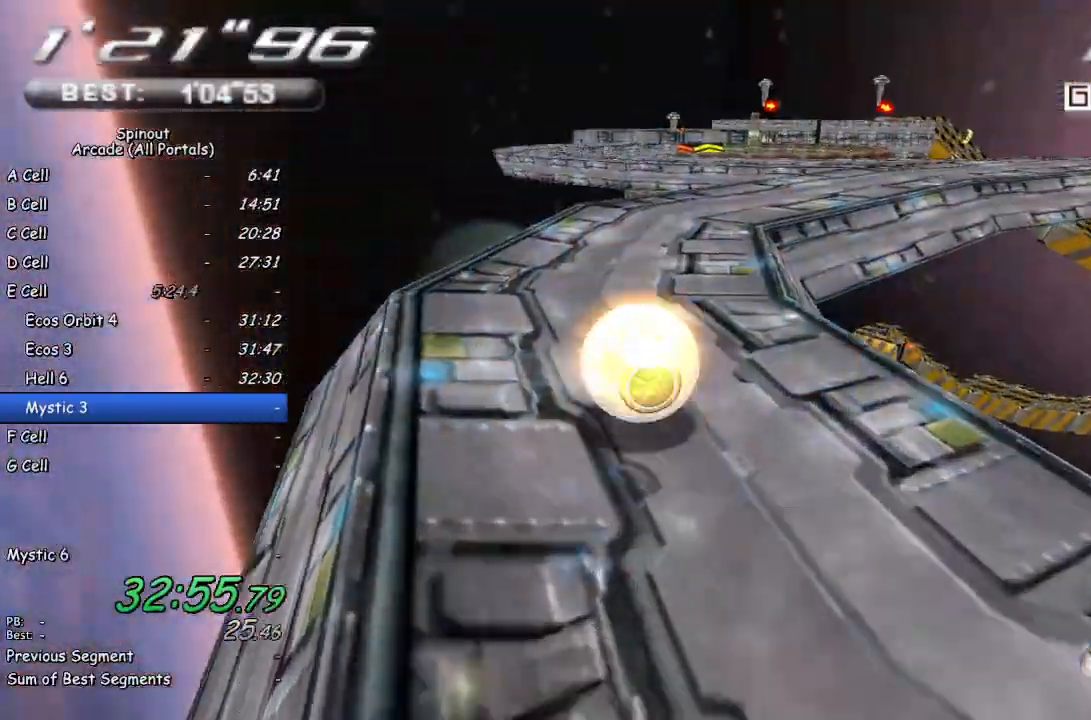
{"buttons": [], "left_stick": "right", "right_stick": "left", "events": [[83, "left_stick", "up-right"], [333, "left_stick", "right"], [367, "right_stick", "left"]]}
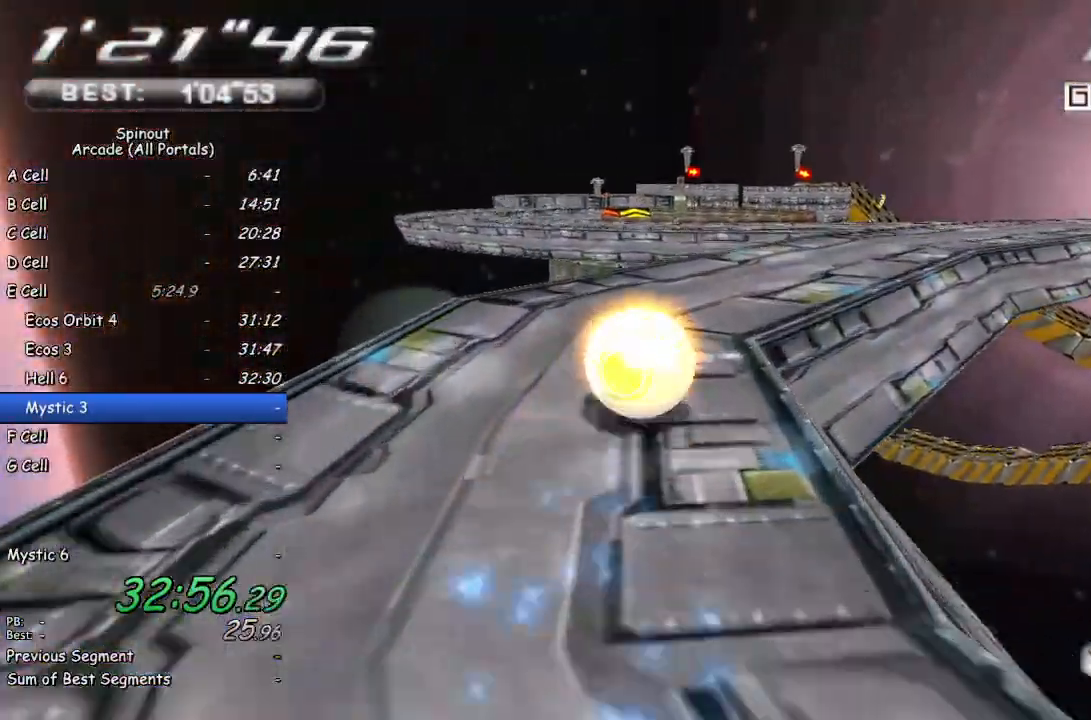
{"buttons": [], "left_stick": "up-right", "right_stick": "center", "events": [[83, "right_stick", "center"], [250, "right_stick", "left"], [300, "left_stick", "up-right"], [417, "right_stick", "center"]]}
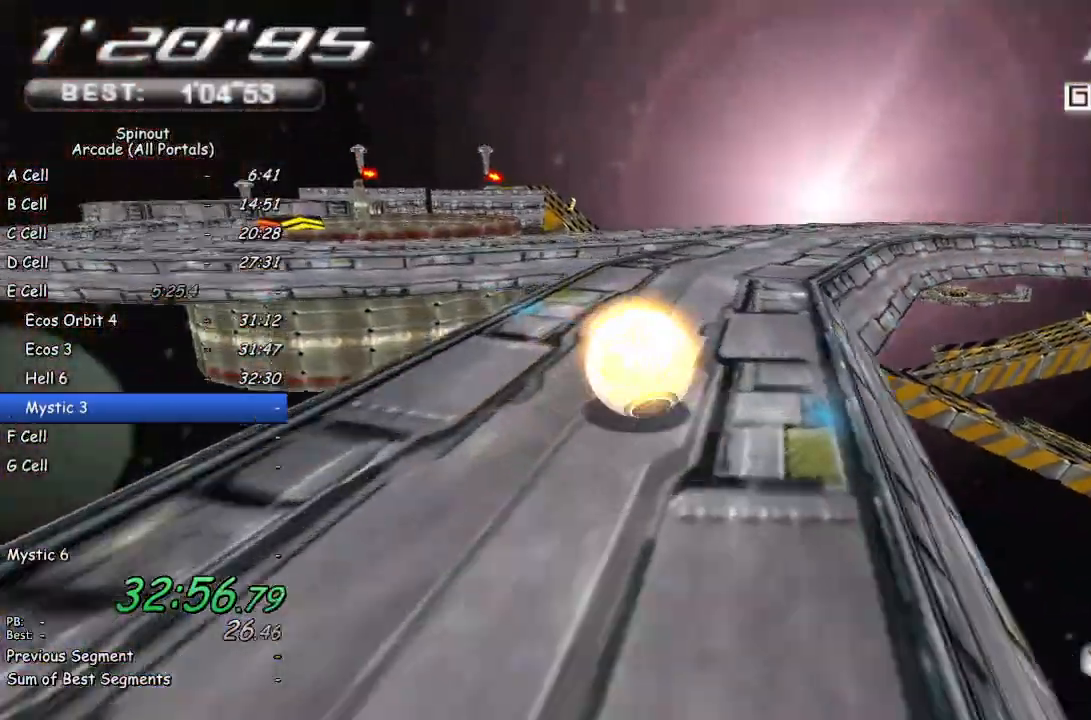
{"buttons": [], "left_stick": "up-right", "right_stick": "left", "events": [[33, "left_stick", "right"], [133, "right_stick", "left"], [267, "left_stick", "up-right"], [283, "right_stick", "center"], [467, "right_stick", "left"]]}
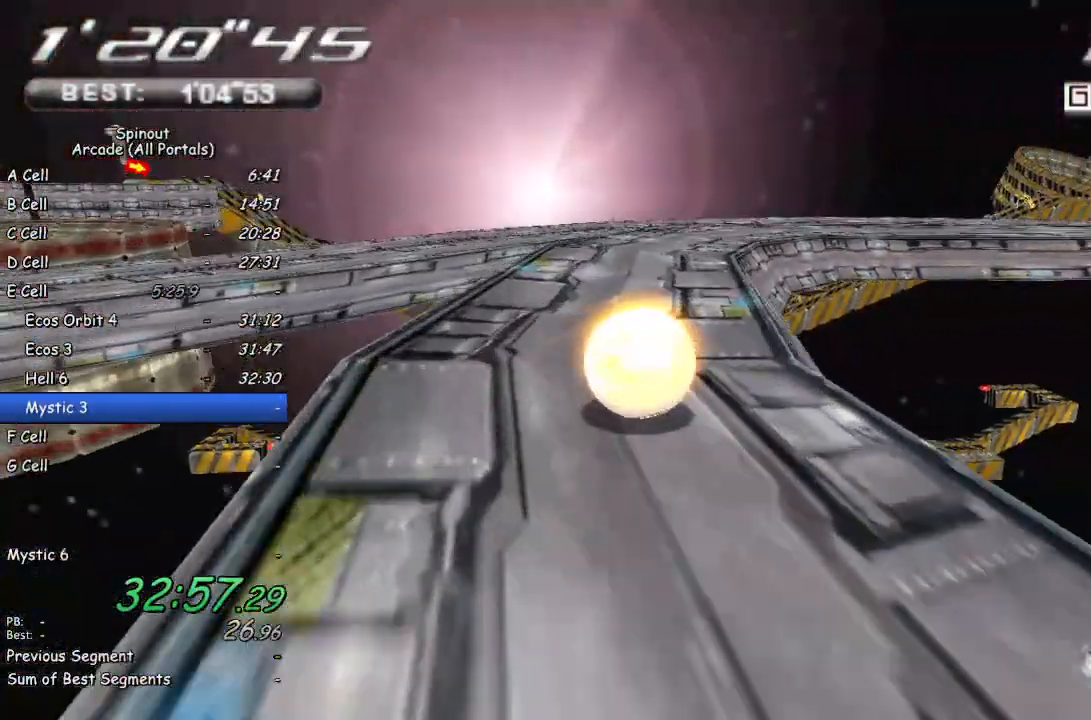
{"buttons": [], "left_stick": "left", "right_stick": "center", "events": [[100, "right_stick", "center"], [183, "left_stick", "right"], [350, "right_stick", "left"], [367, "left_stick", "up"], [467, "right_stick", "center"], [500, "left_stick", "left"]]}
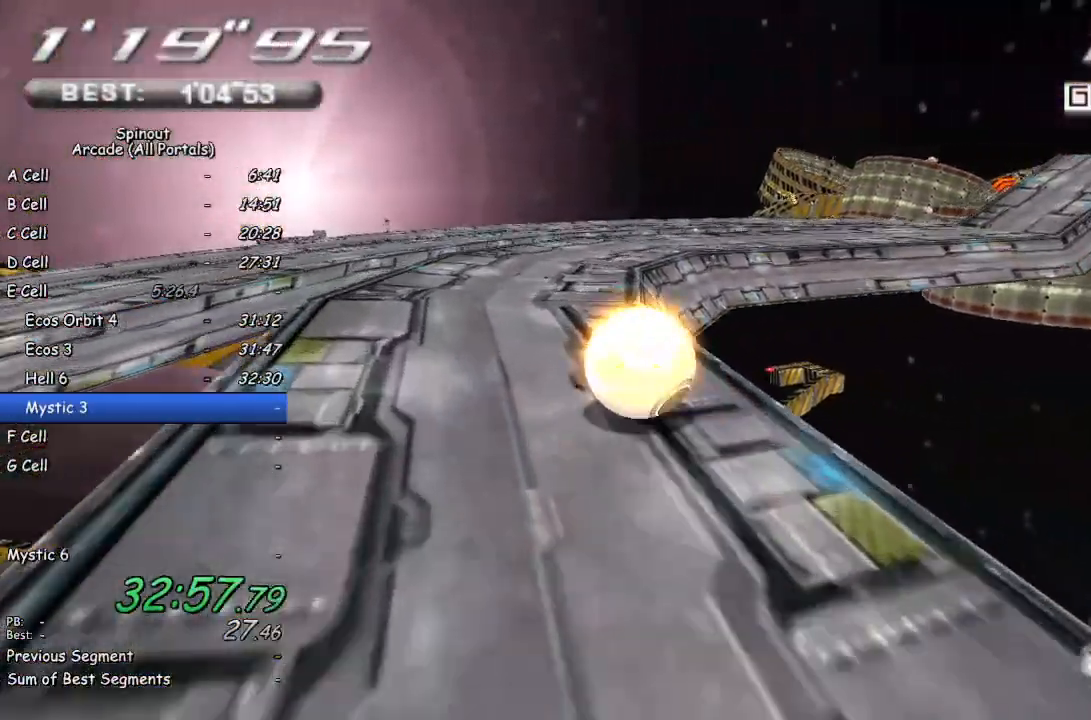
{"buttons": [], "left_stick": "right", "right_stick": "center", "events": [[117, "left_stick", "up"], [167, "left_stick", "up-right"], [217, "right_stick", "left"], [300, "left_stick", "right"], [417, "right_stick", "center"]]}
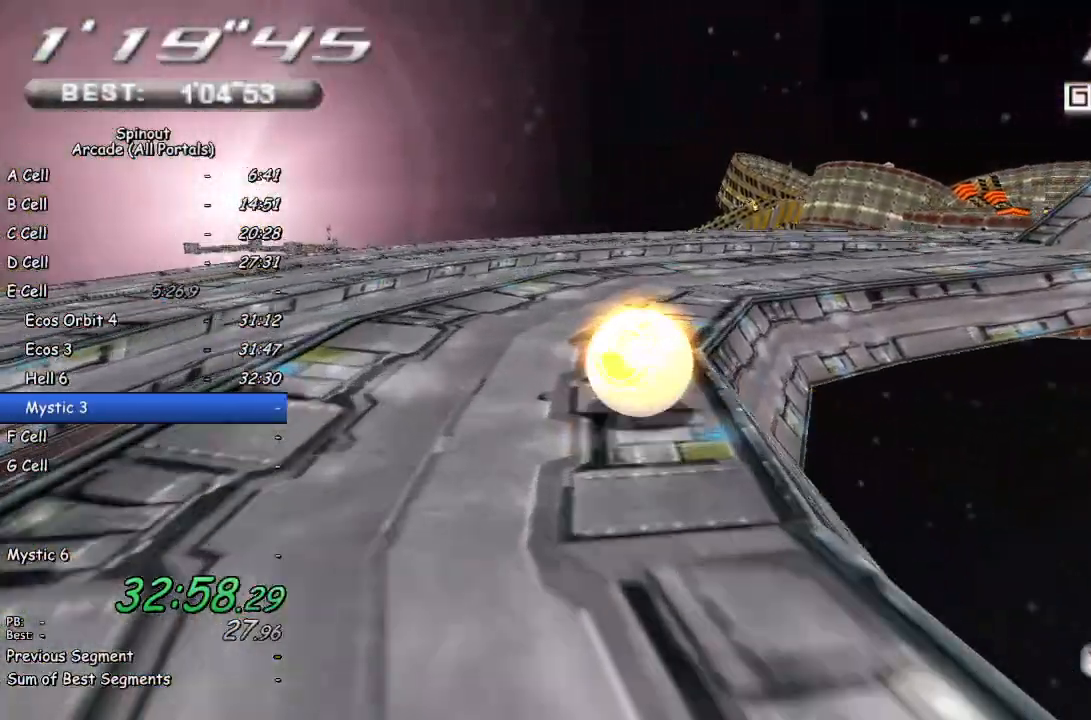
{"buttons": [], "left_stick": "down-right", "right_stick": "left", "events": [[133, "right_stick", "left"], [283, "right_stick", "center"], [400, "left_stick", "down-right"], [467, "right_stick", "left"]]}
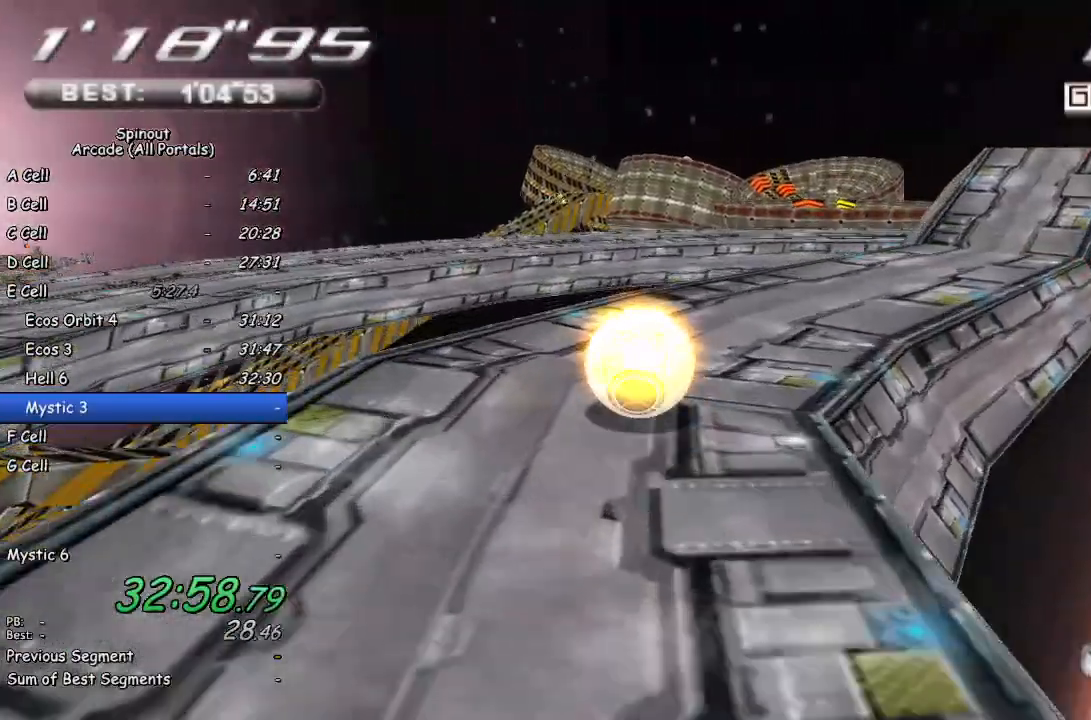
{"buttons": [], "left_stick": "up-right", "right_stick": "center", "events": [[117, "right_stick", "center"], [317, "left_stick", "right"], [433, "left_stick", "up-right"]]}
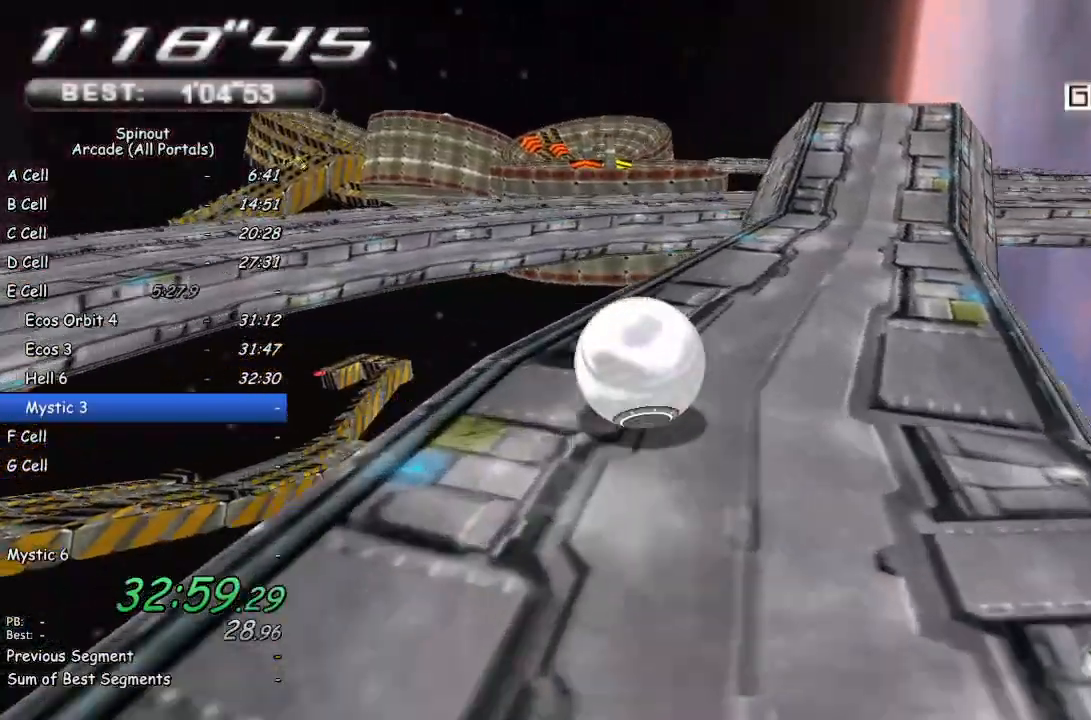
{"buttons": [], "left_stick": "up", "right_stick": "center", "events": [[500, "left_stick", "up"]]}
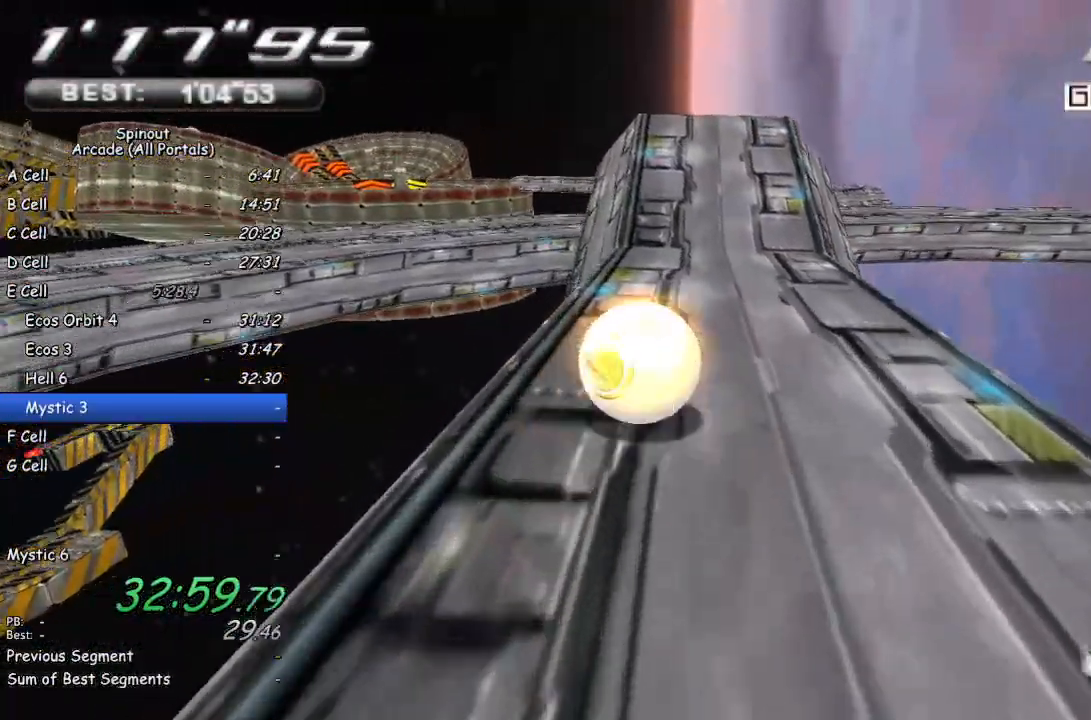
{"buttons": [], "left_stick": "up", "right_stick": "center", "events": []}
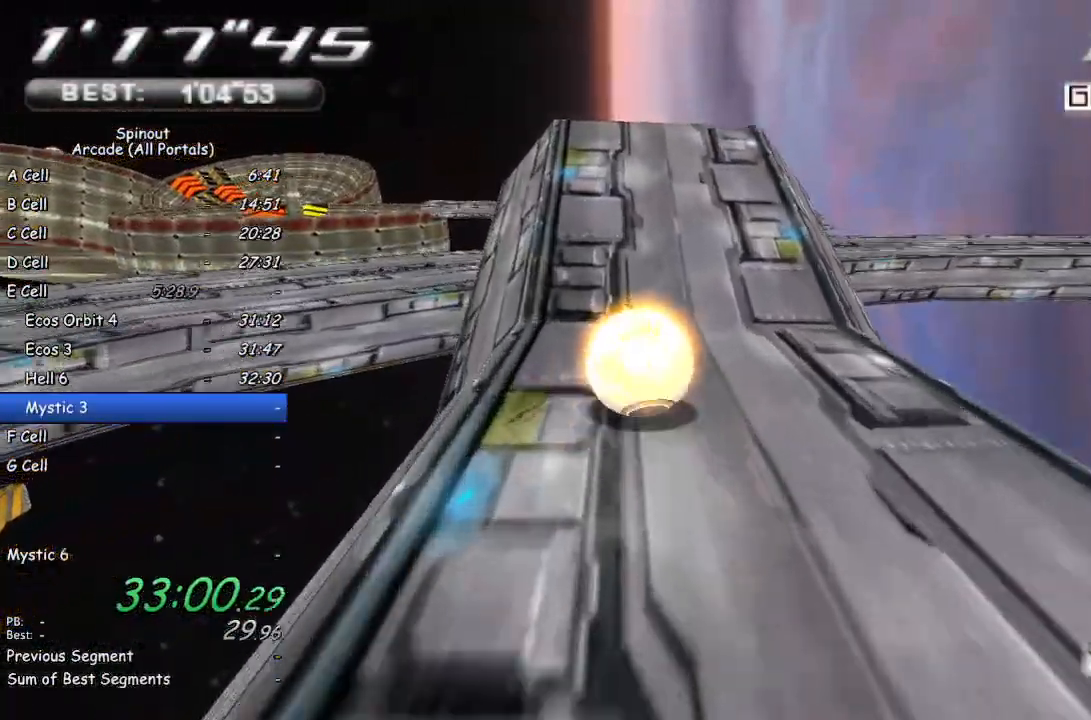
{"buttons": [], "left_stick": "up", "right_stick": "center", "events": [[150, "right_stick", "up"], [417, "right_stick", "center"]]}
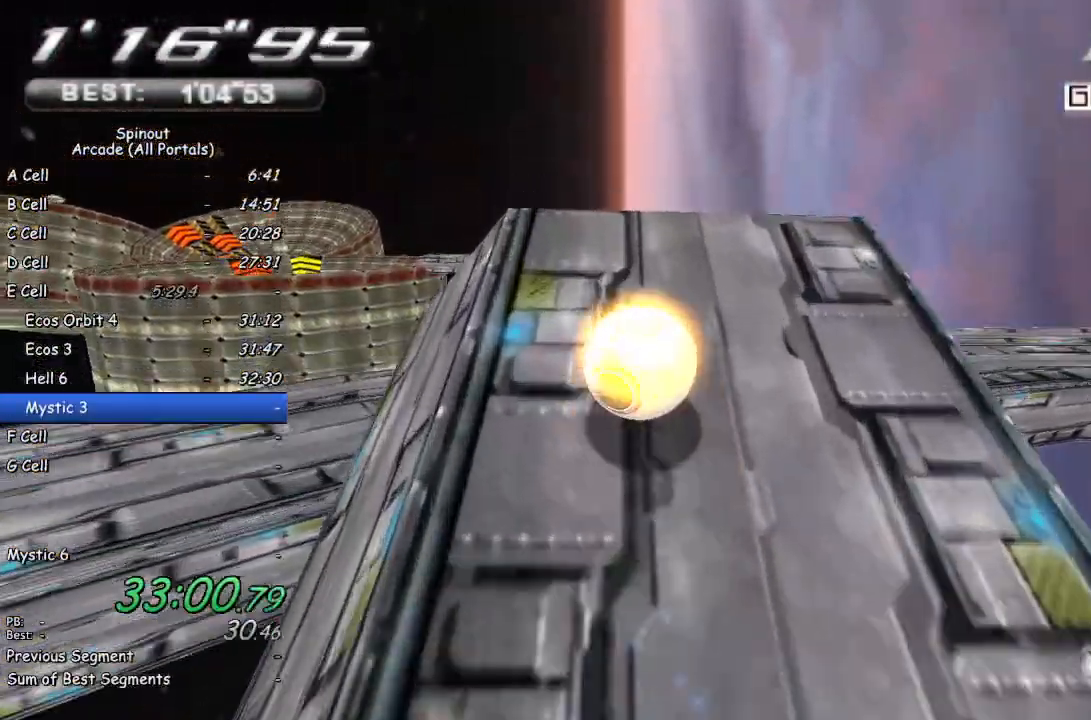
{"buttons": [], "left_stick": "center", "right_stick": "center", "events": [[333, "left_stick", "center"]]}
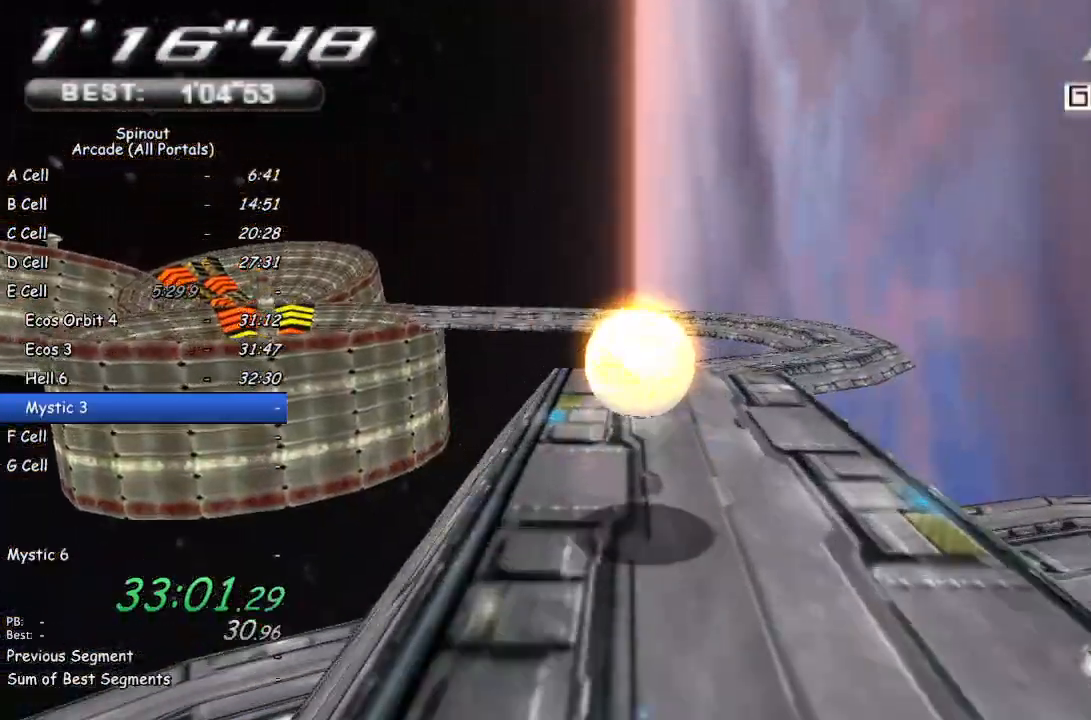
{"buttons": [], "left_stick": "down", "right_stick": "center", "events": [[150, "left_stick", "right"], [283, "left_stick", "center"], [433, "left_stick", "down"]]}
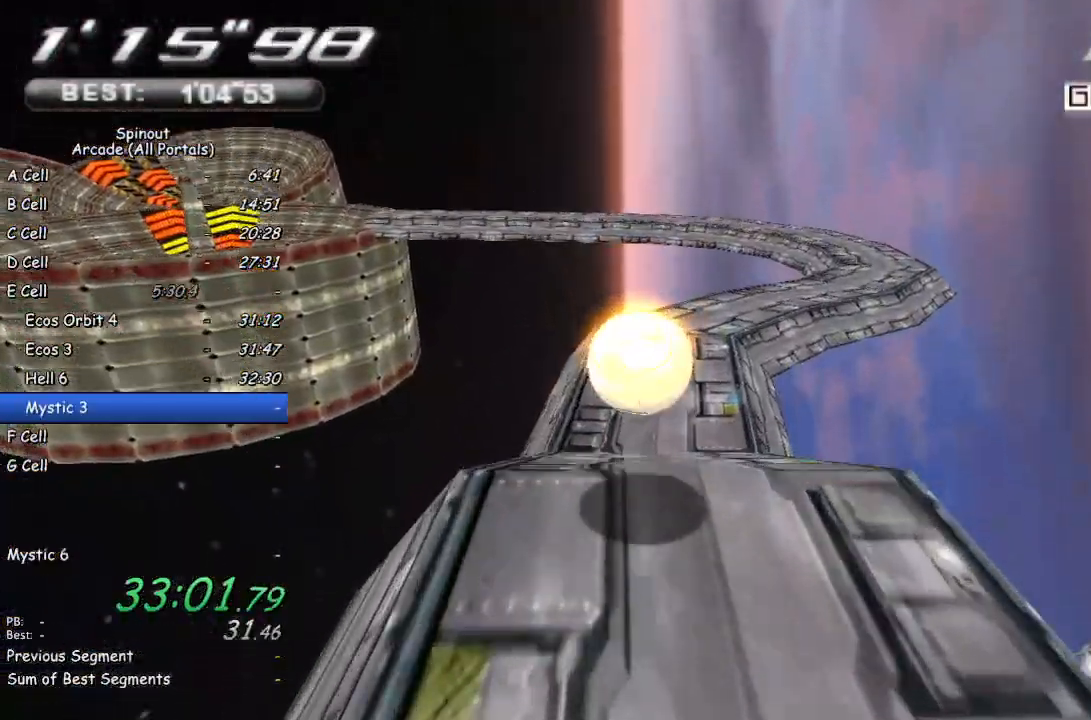
{"buttons": [], "left_stick": "down-right", "right_stick": "center", "events": [[133, "left_stick", "center"], [333, "left_stick", "down-right"]]}
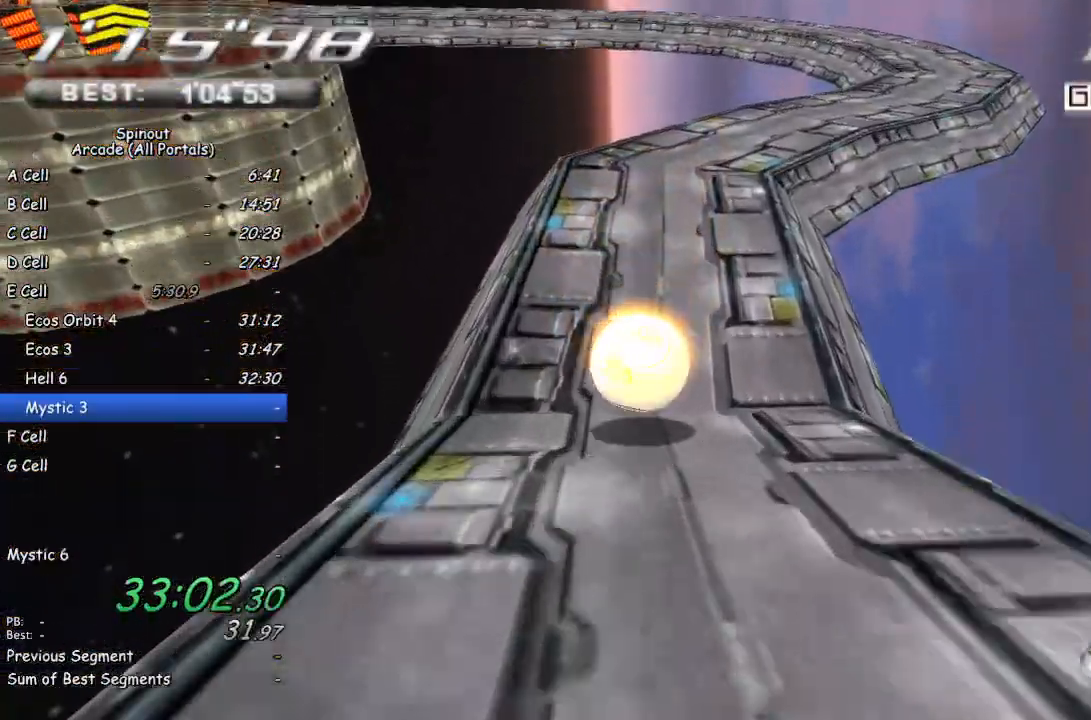
{"buttons": [], "left_stick": "up", "right_stick": "center", "events": [[67, "left_stick", "right"], [417, "left_stick", "up"]]}